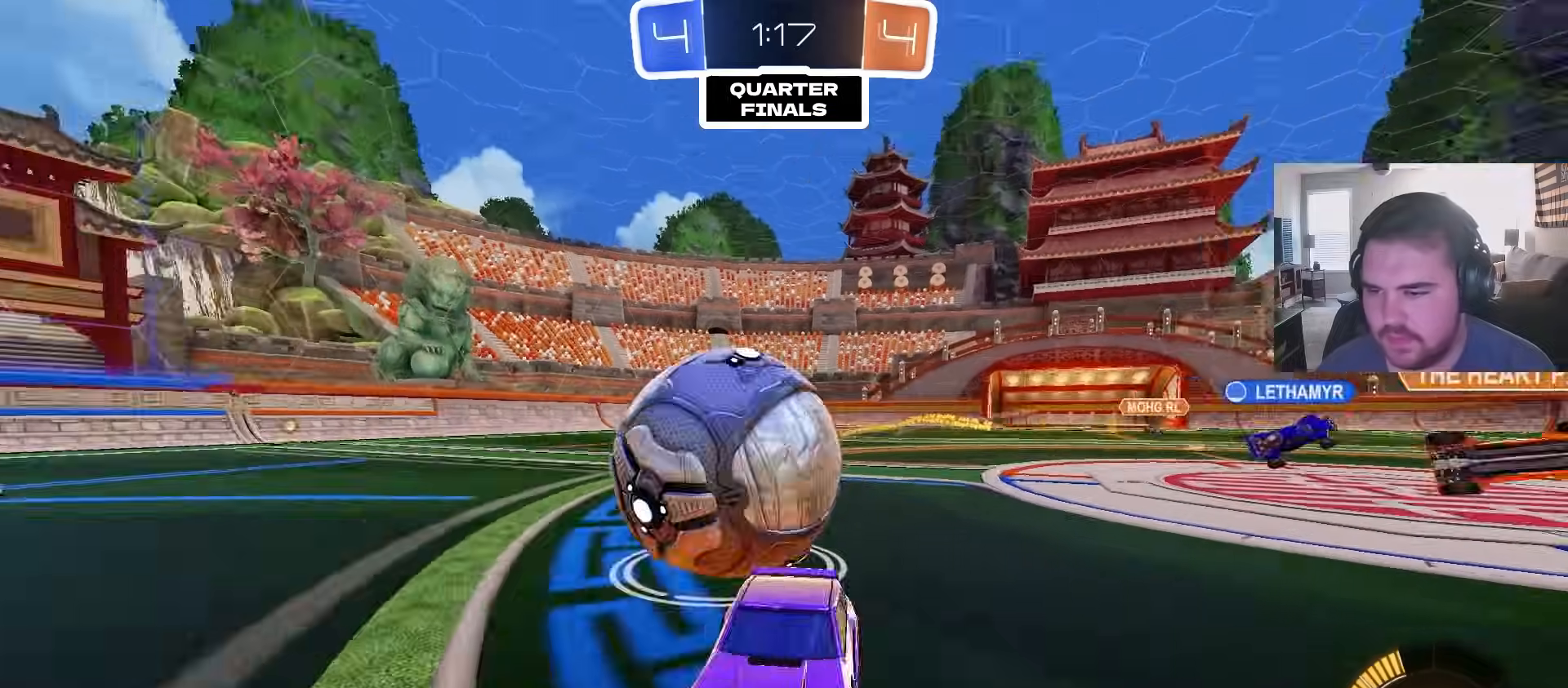
Gameplay with a controller (PlayStation layout); each line is a JSON object with the inputs held at the frame after it (dt_ms = milliseconds from this image to that frame). "events" lists button and stick changes between this image and that frame as [ms after this image, input, new state], when the widget could be followed in between.
{"dt_ms": 500, "buttons": ["CIRCLE", "R2"], "left_stick": "center", "right_stick": "center", "events": [[117, "left_stick", "center"], [233, "CIRCLE", "down"], [250, "left_stick", "right"], [383, "CIRCLE", "up"], [383, "left_stick", "center"], [500, "CIRCLE", "down"]]}
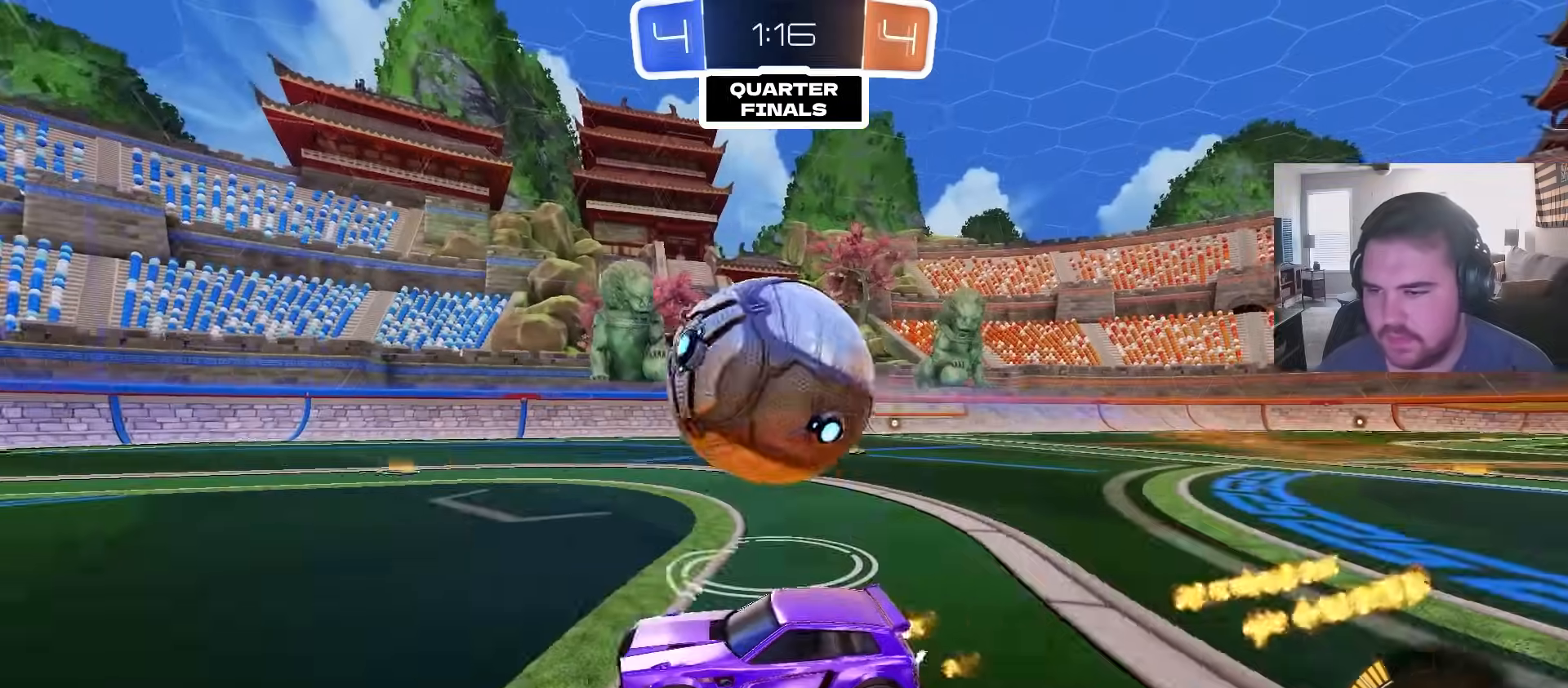
{"dt_ms": 500, "buttons": ["R2"], "left_stick": "center", "right_stick": "center", "events": [[67, "CIRCLE", "up"], [133, "left_stick", "right"], [200, "R2", "up"], [200, "left_stick", "center"], [367, "R2", "down"]]}
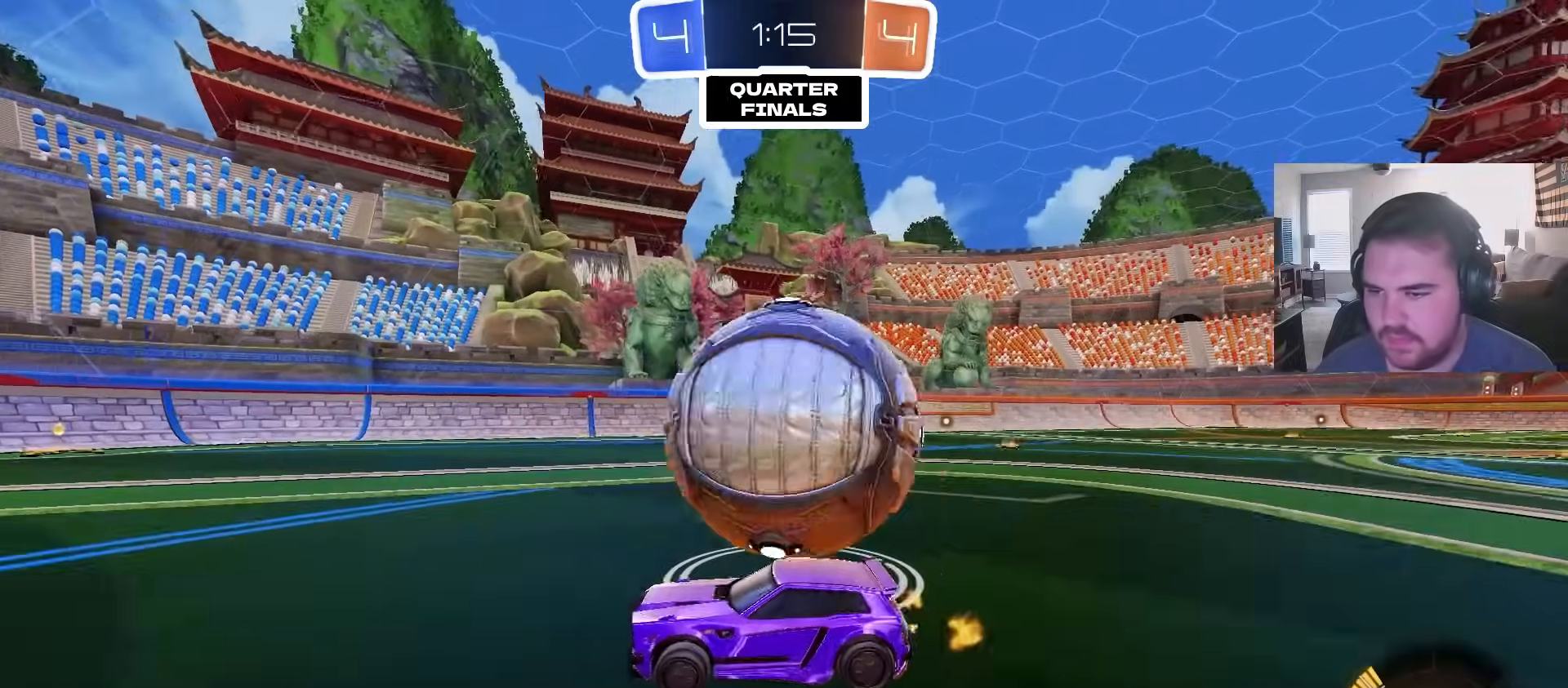
{"dt_ms": 500, "buttons": ["CIRCLE", "R2"], "left_stick": "center", "right_stick": "center", "events": [[33, "left_stick", "up-right"], [83, "CIRCLE", "down"], [183, "left_stick", "center"], [200, "CIRCLE", "up"], [283, "left_stick", "up-right"], [417, "CIRCLE", "down"], [417, "left_stick", "center"]]}
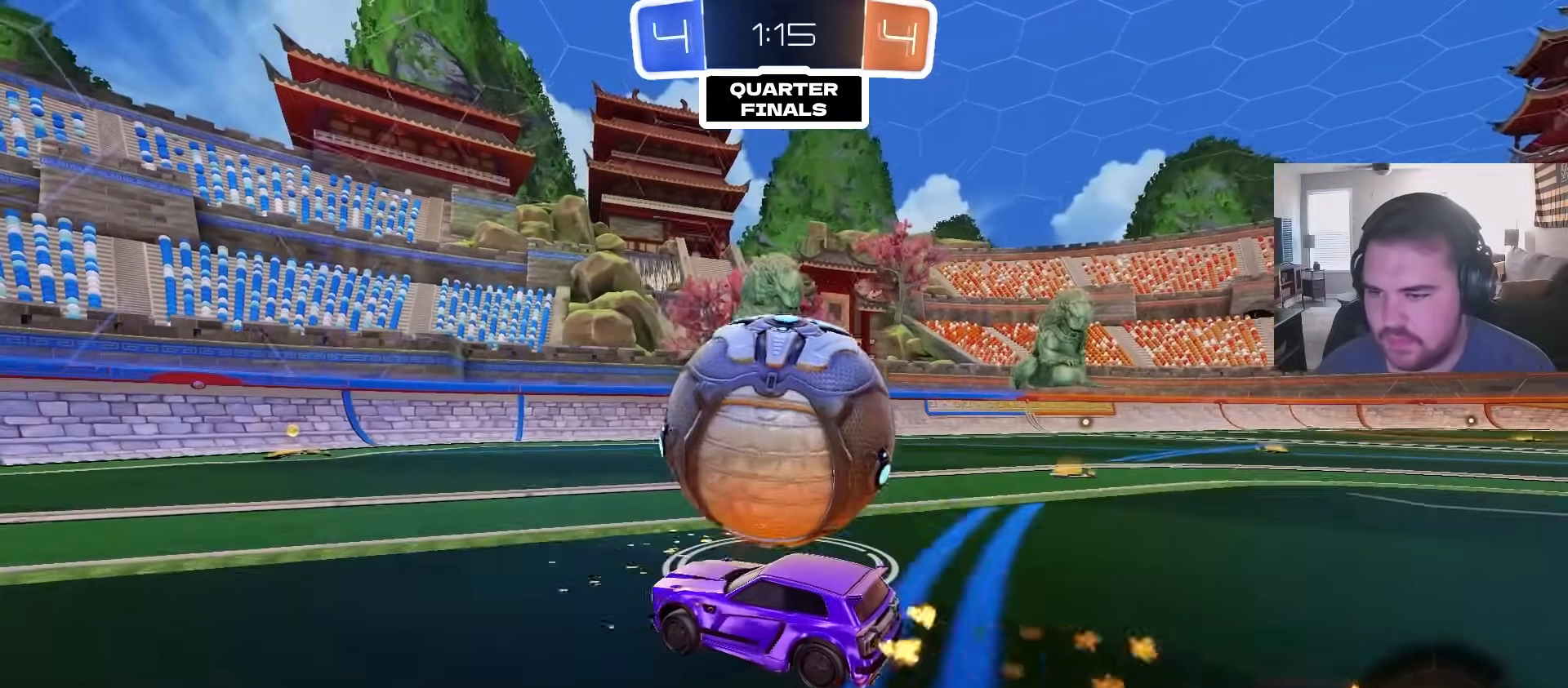
{"dt_ms": 500, "buttons": ["R2"], "left_stick": "up-right", "right_stick": "center", "events": [[200, "left_stick", "up-right"], [283, "CIRCLE", "up"], [317, "left_stick", "center"], [467, "left_stick", "up-right"]]}
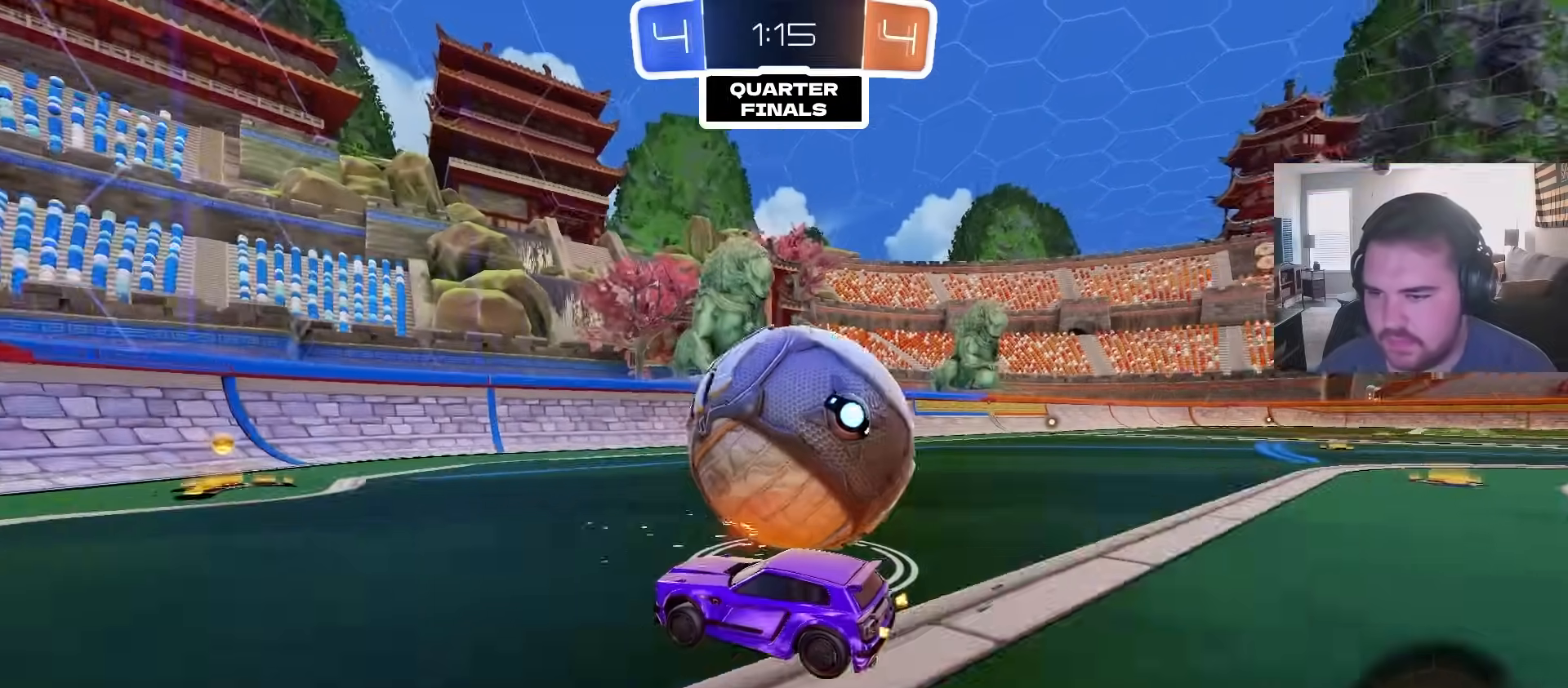
{"dt_ms": 500, "buttons": ["R2"], "left_stick": "up-right", "right_stick": "center", "events": [[100, "left_stick", "center"], [333, "left_stick", "up-right"]]}
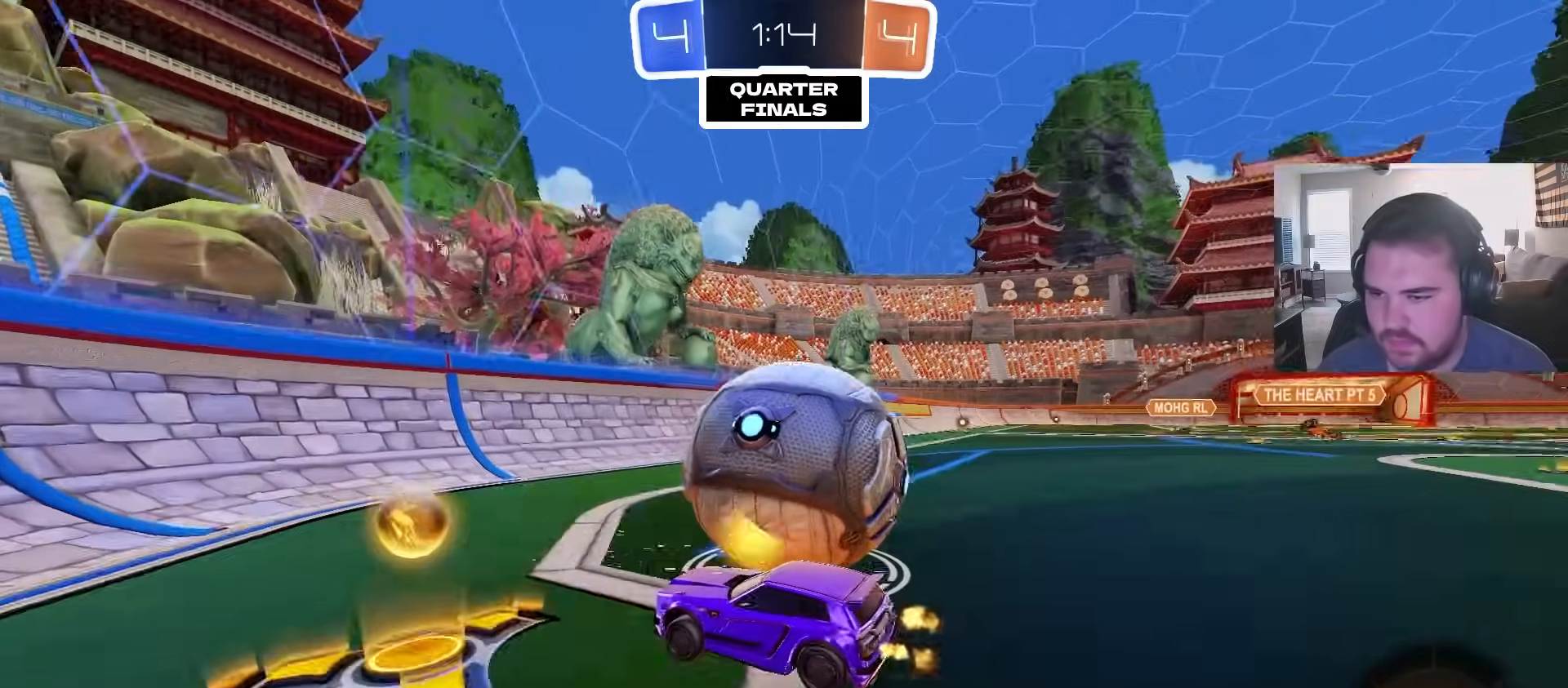
{"dt_ms": 500, "buttons": ["R2"], "left_stick": "center", "right_stick": "center", "events": [[100, "left_stick", "center"], [200, "left_stick", "up-right"], [383, "left_stick", "center"]]}
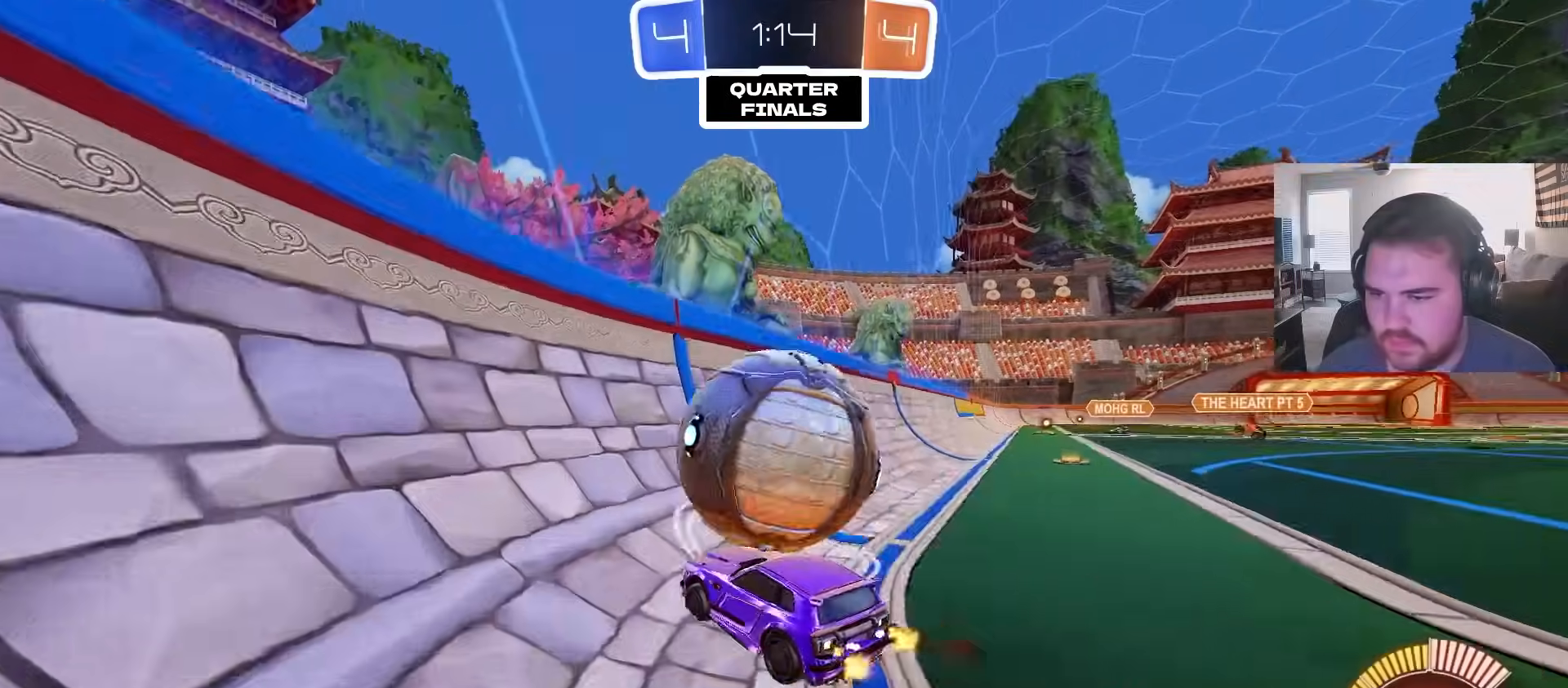
{"dt_ms": 1000, "buttons": ["R2"], "left_stick": "center", "right_stick": "center", "events": [[133, "left_stick", "up-right"], [283, "CIRCLE", "down"], [333, "left_stick", "center"], [500, "CIRCLE", "up"], [500, "left_stick", "up-right"], [600, "left_stick", "center"], [850, "left_stick", "right"], [917, "left_stick", "center"]]}
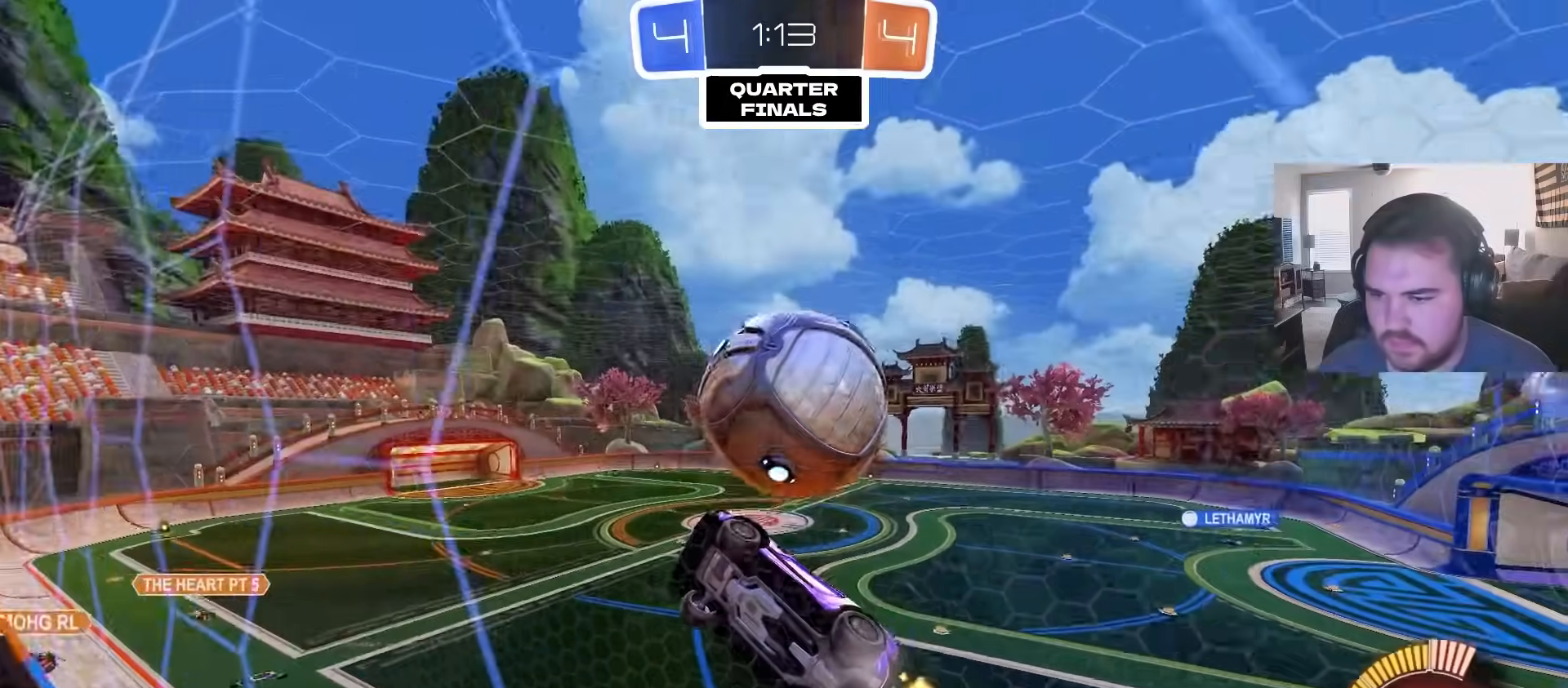
{"dt_ms": 500, "buttons": ["CIRCLE", "R1"], "left_stick": "left", "right_stick": "center", "events": [[117, "CROSS", "down"], [133, "left_stick", "down"], [167, "R2", "up"], [200, "R1", "down"], [233, "CIRCLE", "down"], [250, "CROSS", "up"], [300, "left_stick", "left"]]}
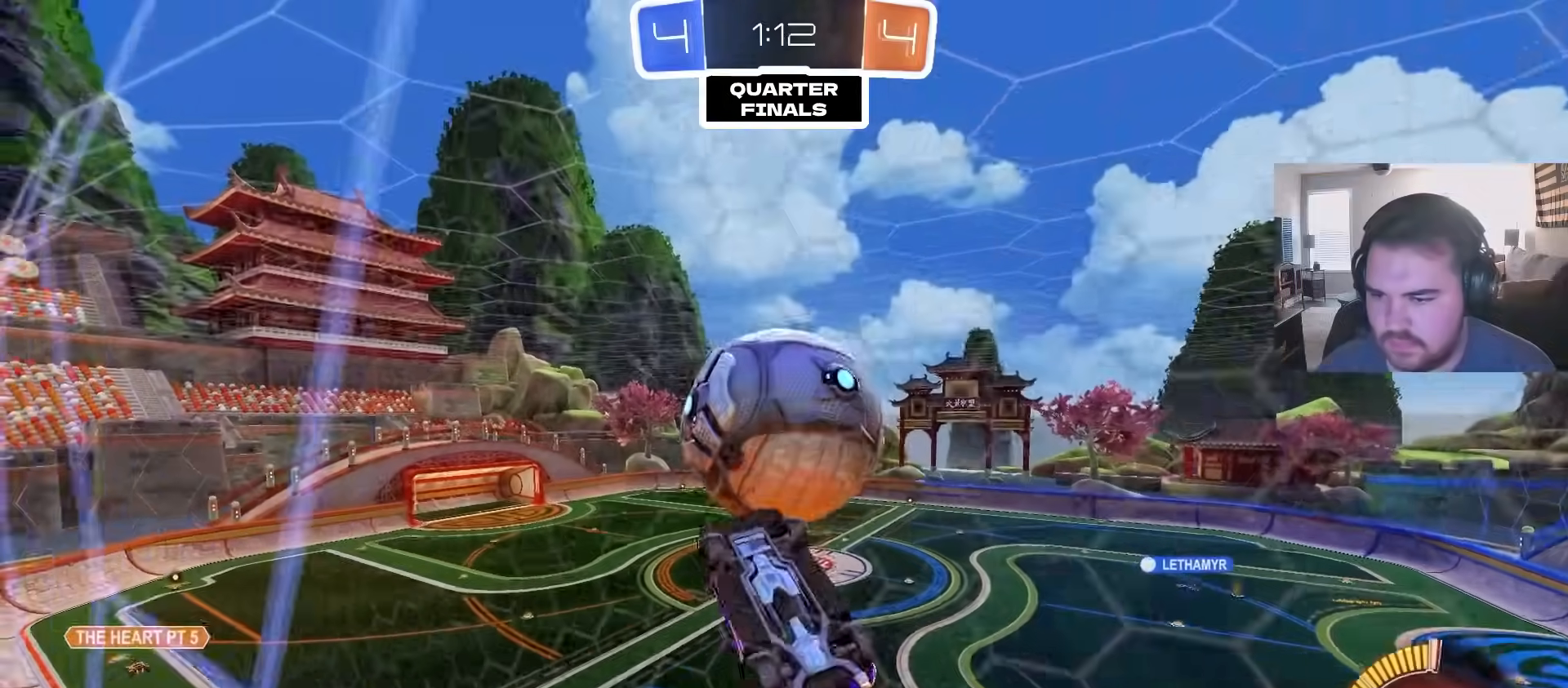
{"dt_ms": 500, "buttons": ["CIRCLE"], "left_stick": "center", "right_stick": "center", "events": [[133, "left_stick", "up-right"], [150, "CIRCLE", "up"], [233, "R1", "up"], [417, "CIRCLE", "down"], [433, "left_stick", "center"]]}
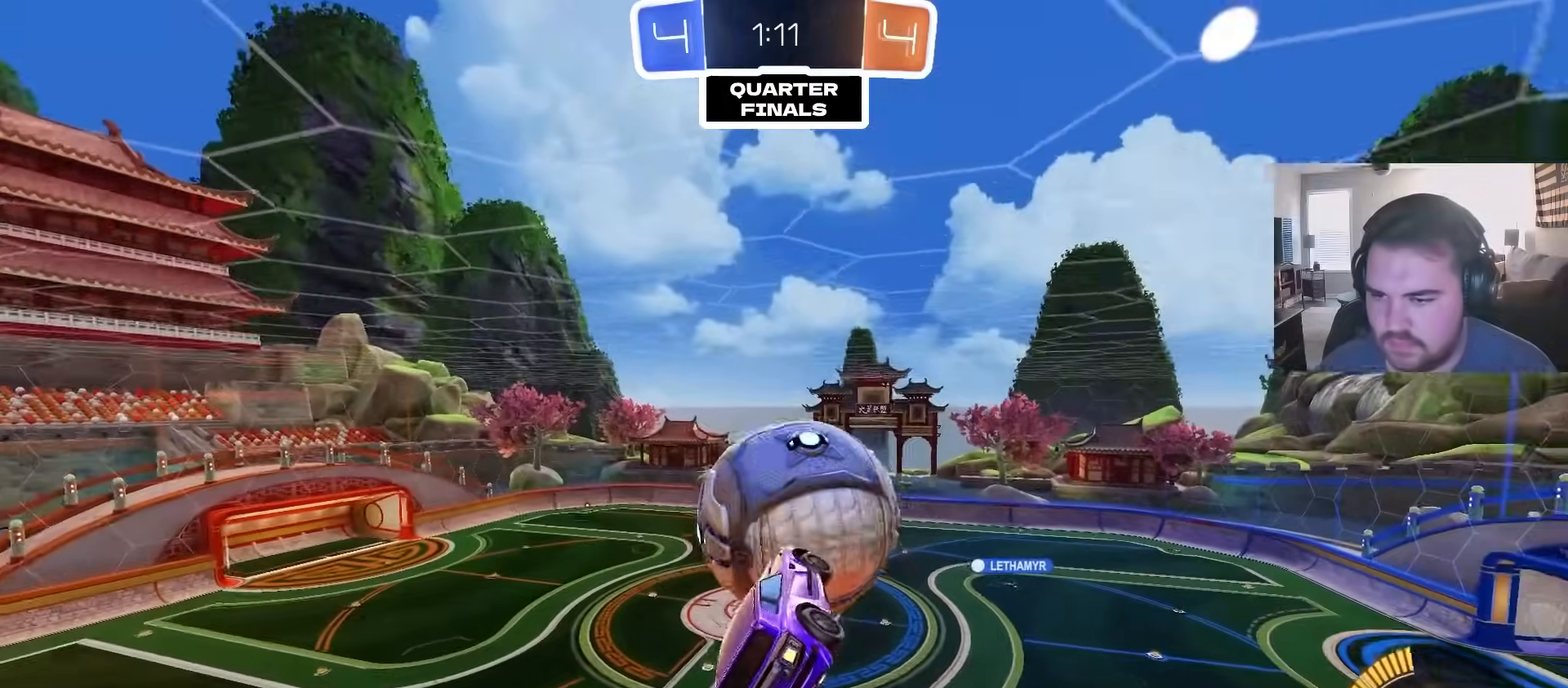
{"dt_ms": 1000, "buttons": ["CIRCLE"], "left_stick": "down", "right_stick": "center", "events": [[200, "left_stick", "down-left"], [350, "left_stick", "center"], [400, "left_stick", "up-right"], [433, "CROSS", "down"], [517, "left_stick", "down"], [617, "CROSS", "up"], [917, "left_stick", "up-right"], [983, "left_stick", "down"]]}
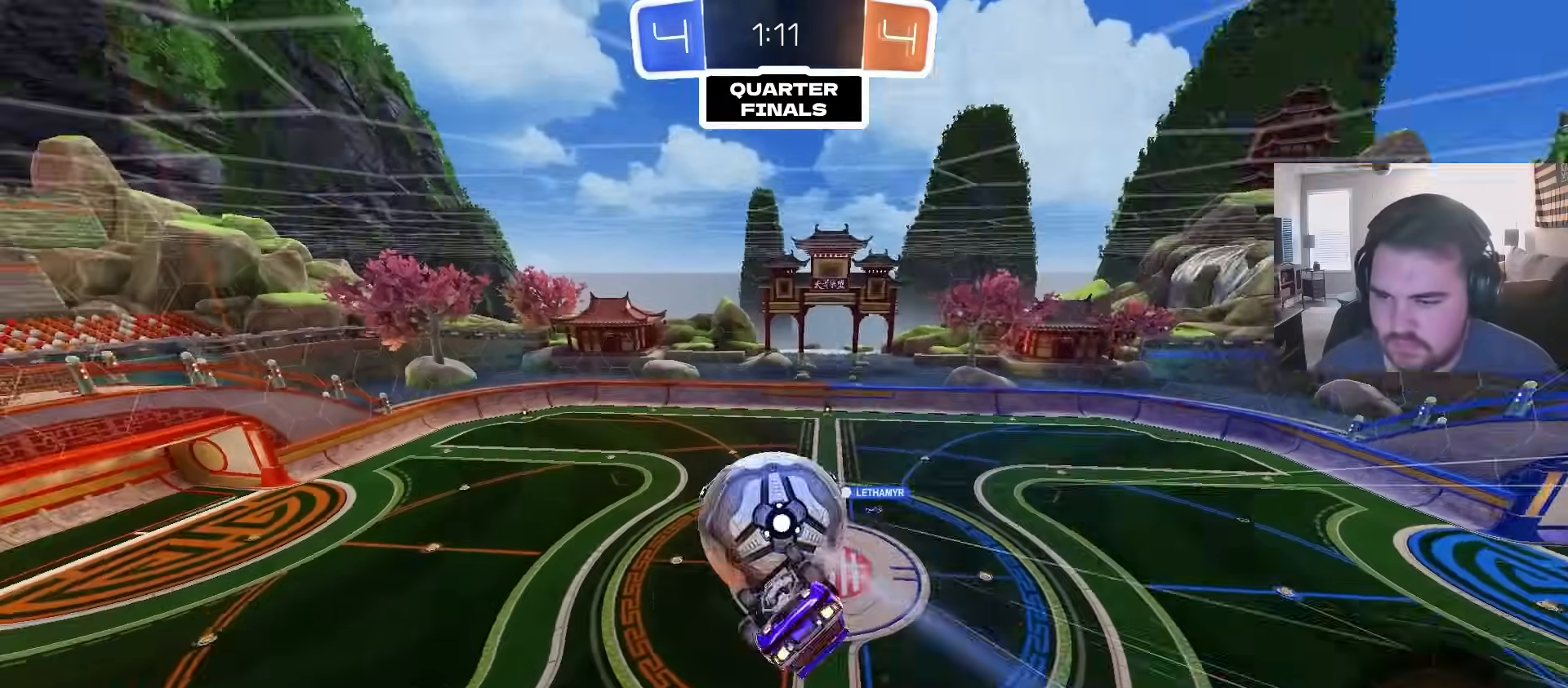
{"dt_ms": 500, "buttons": [], "left_stick": "down-left", "right_stick": "center", "events": [[100, "left_stick", "down-left"], [217, "CIRCLE", "up"]]}
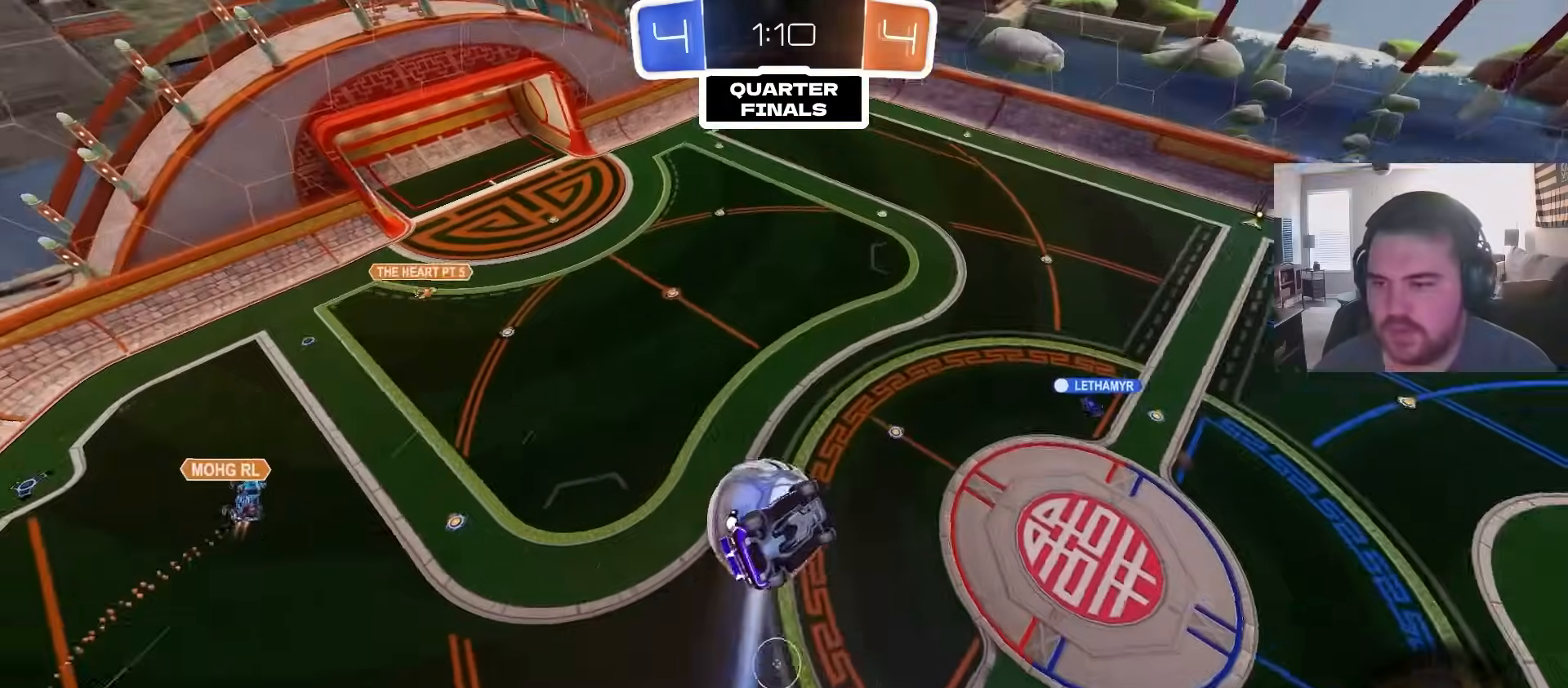
{"dt_ms": 500, "buttons": ["R1"], "left_stick": "up-right", "right_stick": "center", "events": [[17, "left_stick", "up-left"], [67, "R1", "down"], [100, "CIRCLE", "down"], [283, "left_stick", "up-right"], [400, "CIRCLE", "up"]]}
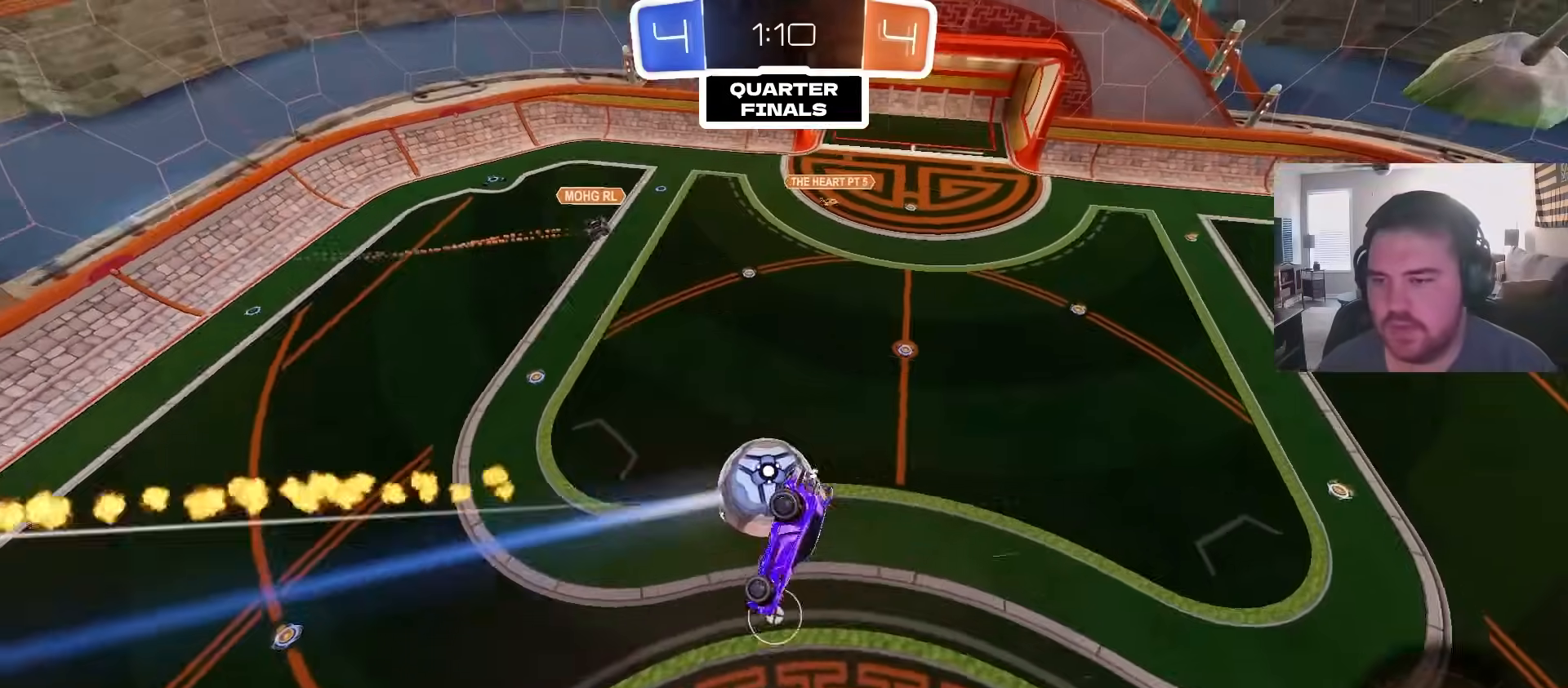
{"dt_ms": 500, "buttons": ["R1"], "left_stick": "center", "right_stick": "center", "events": [[67, "R1", "up"], [333, "R1", "down"], [483, "left_stick", "center"]]}
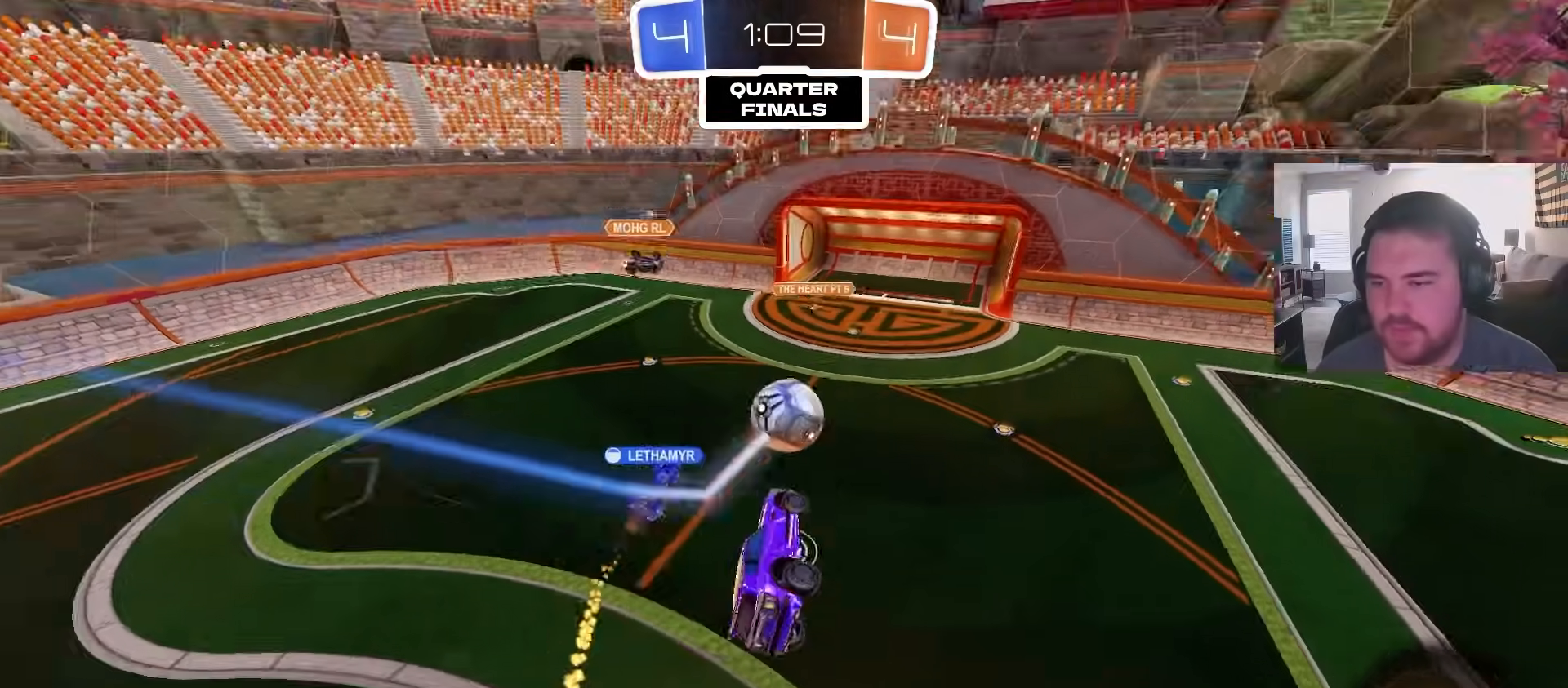
{"dt_ms": 500, "buttons": ["R2"], "left_stick": "center", "right_stick": "center", "events": [[117, "R1", "up"], [333, "R2", "down"], [350, "left_stick", "down"], [500, "left_stick", "center"]]}
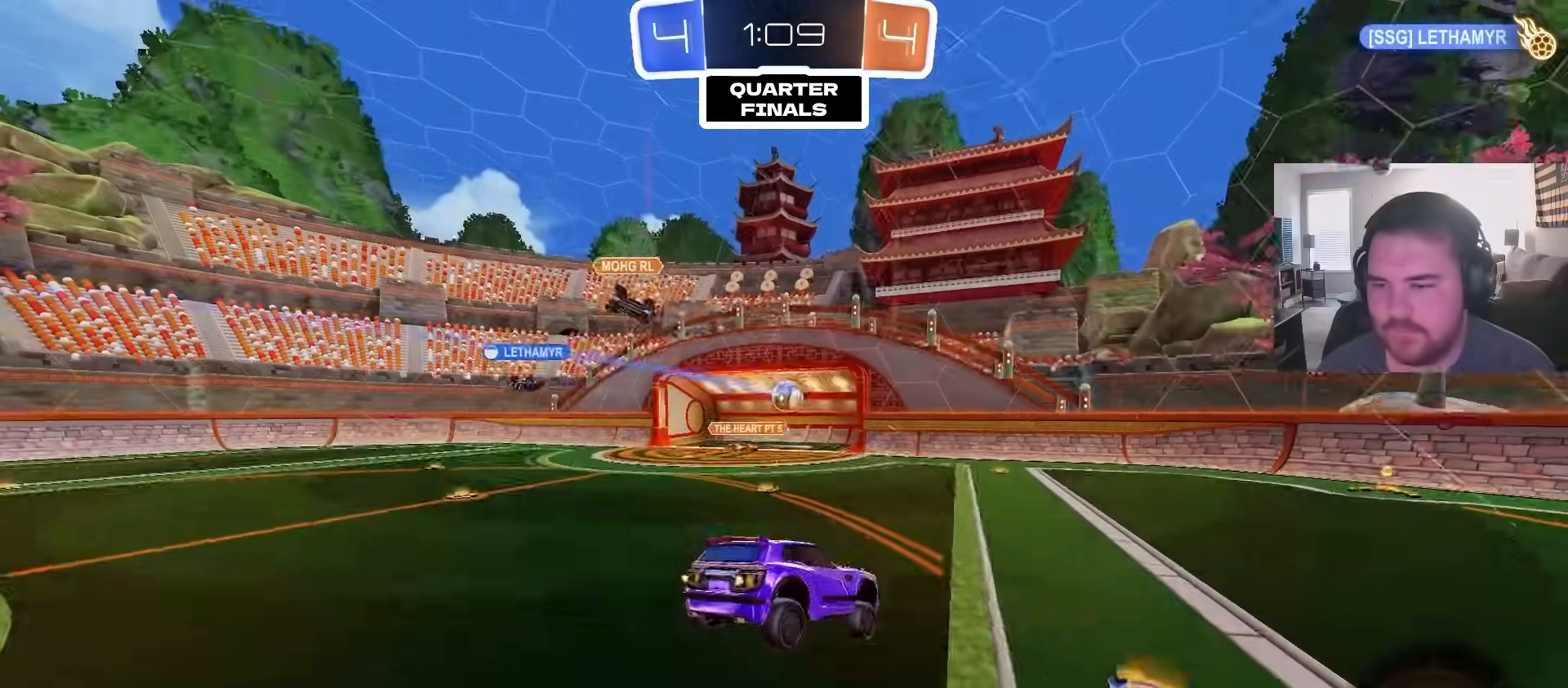
{"dt_ms": 500, "buttons": ["R2"], "left_stick": "left", "right_stick": "center", "events": [[167, "left_stick", "left"]]}
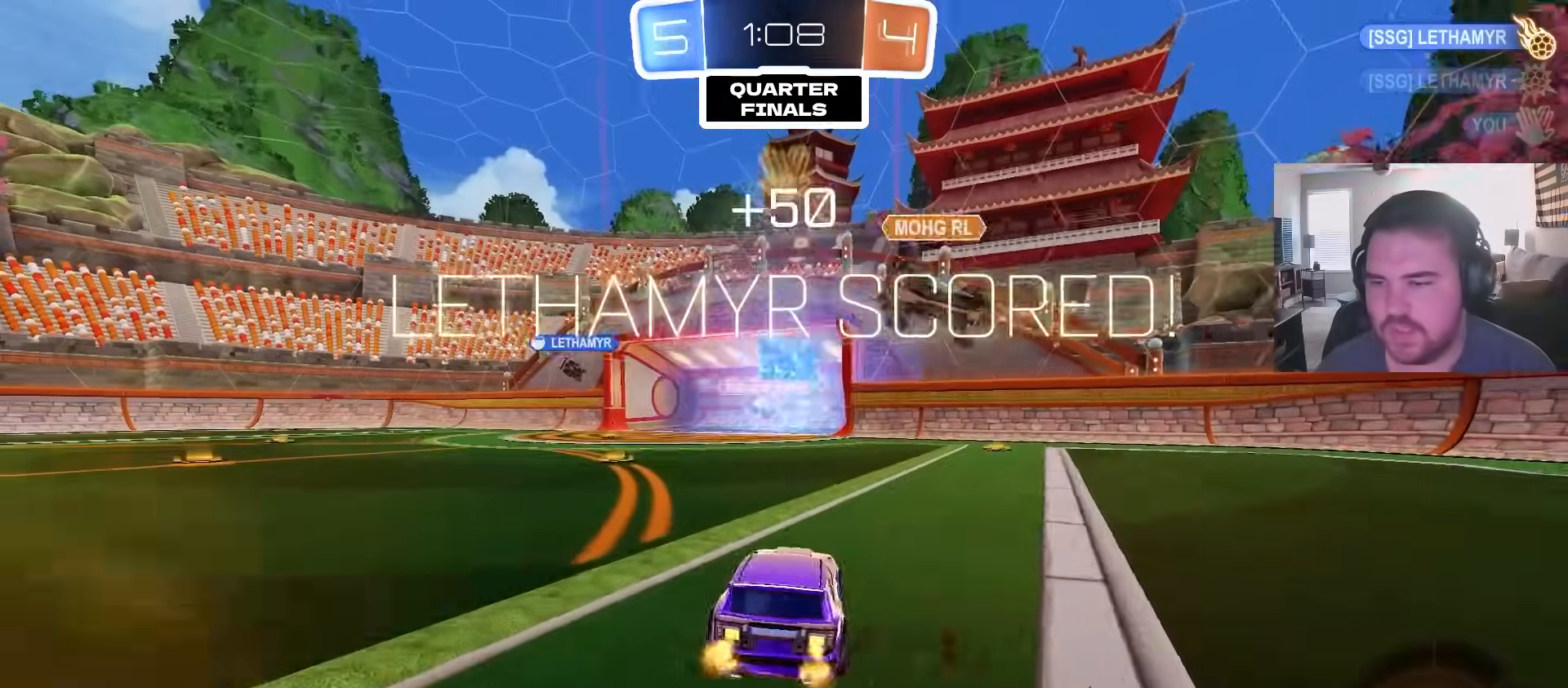
{"dt_ms": 500, "buttons": [], "left_stick": "center", "right_stick": "center", "events": [[200, "SQUARE", "down"], [317, "left_stick", "center"], [333, "SQUARE", "up"], [433, "R2", "up"]]}
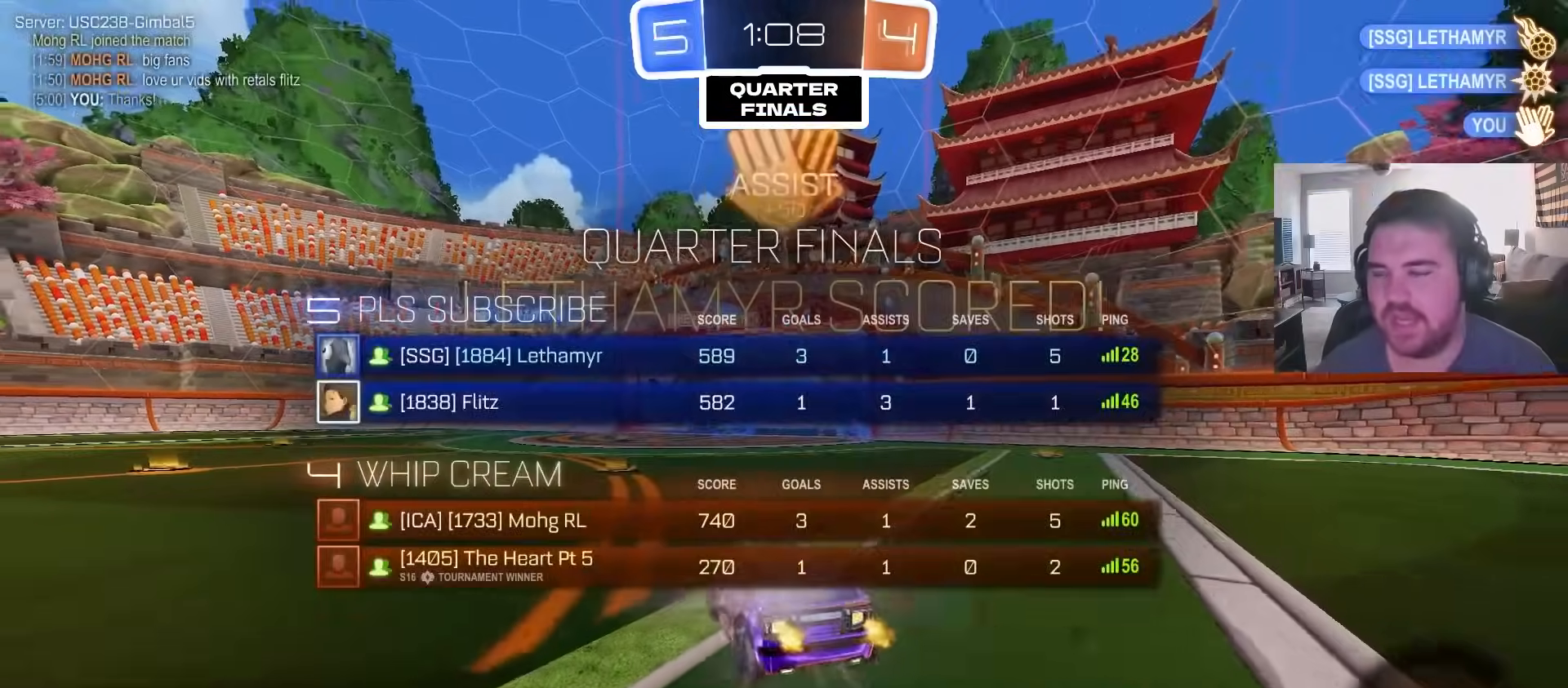
{"dt_ms": 500, "buttons": ["CROSS"], "left_stick": "down-right", "right_stick": "center", "events": [[33, "TRIANGLE", "down"], [133, "TRIANGLE", "up"], [367, "left_stick", "down-right"], [467, "CROSS", "down"]]}
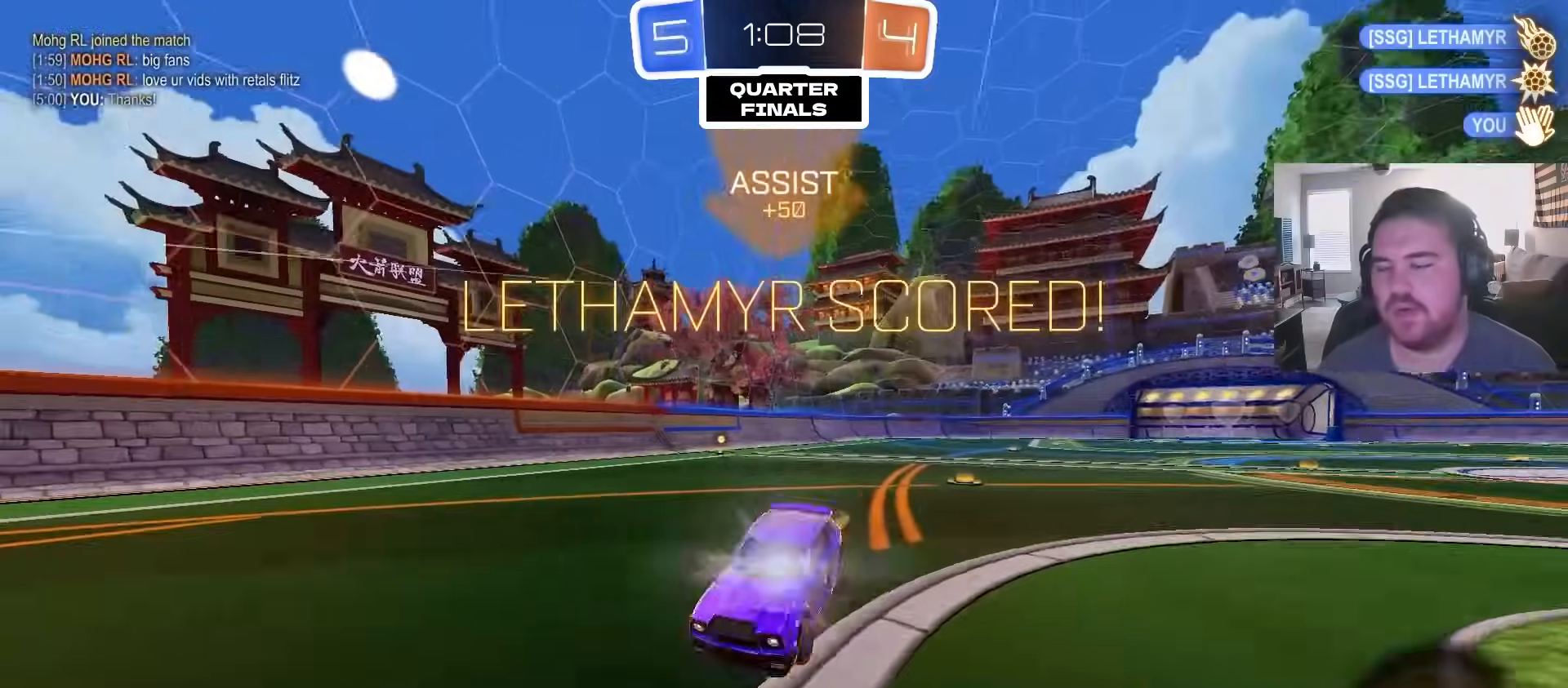
{"dt_ms": 500, "buttons": ["CIRCLE", "R1"], "left_stick": "up", "right_stick": "center", "events": [[50, "left_stick", "down"], [167, "CROSS", "up"], [317, "R1", "down"], [400, "CIRCLE", "down"], [433, "left_stick", "center"], [483, "left_stick", "up"]]}
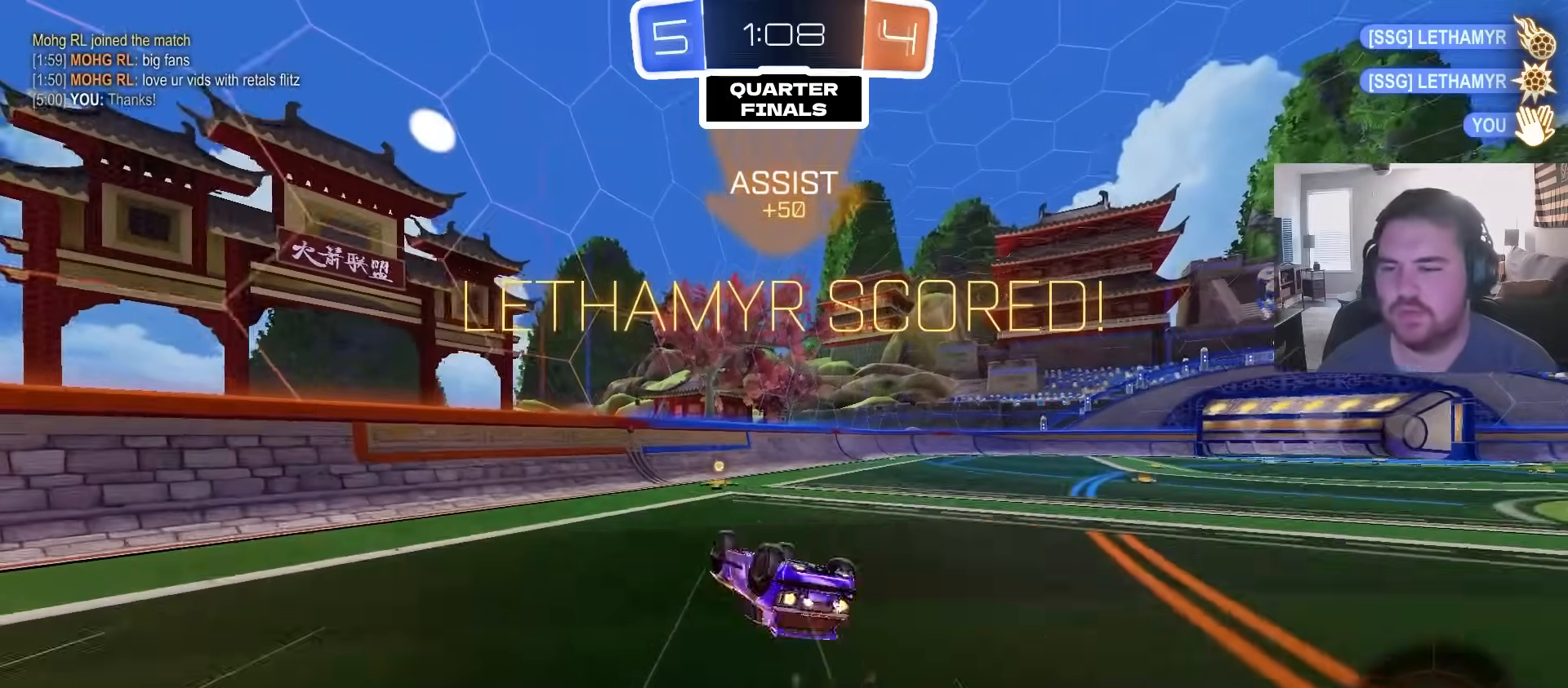
{"dt_ms": 500, "buttons": ["L1"], "left_stick": "center", "right_stick": "center", "events": [[50, "left_stick", "up-right"], [183, "CIRCLE", "up"], [333, "R1", "up"], [467, "left_stick", "center"], [483, "L1", "down"]]}
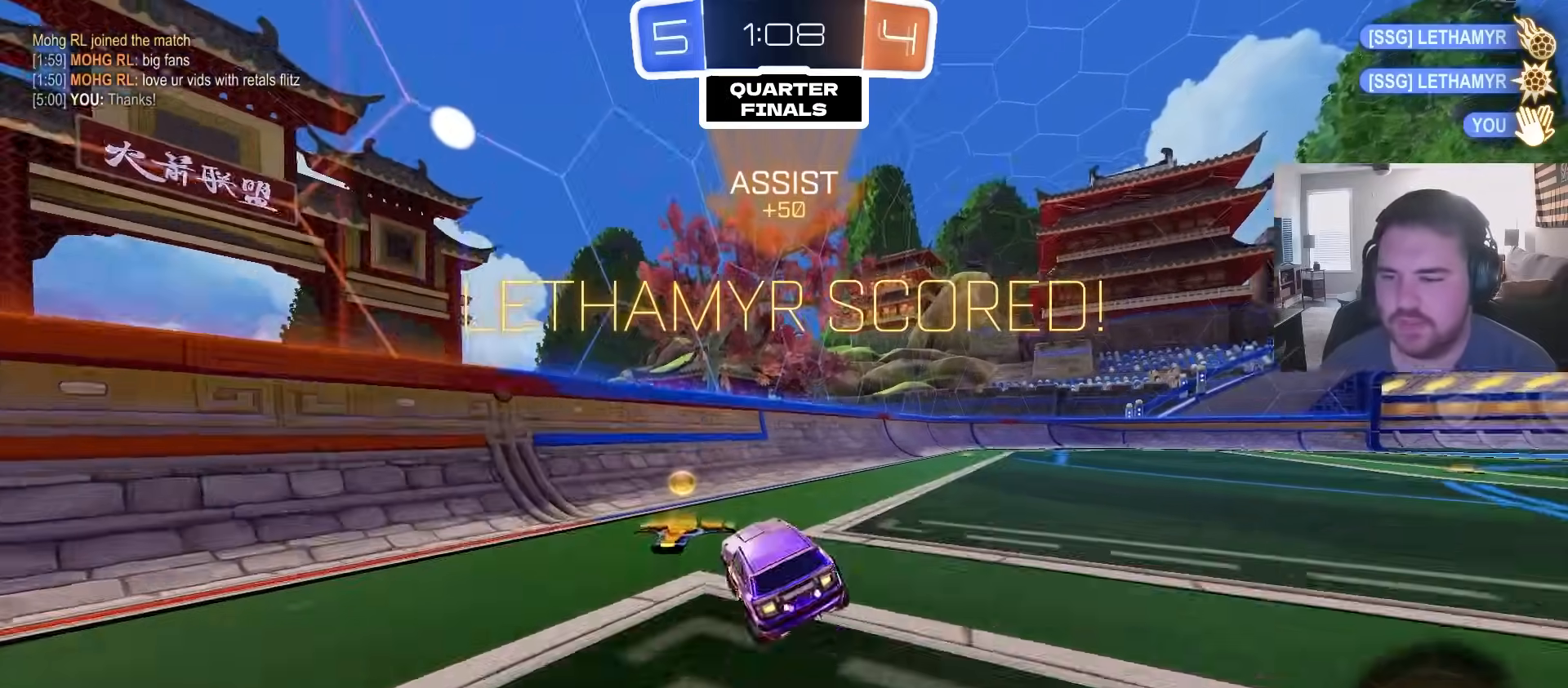
{"dt_ms": 500, "buttons": ["CIRCLE"], "left_stick": "center", "right_stick": "center", "events": [[67, "R2", "down"], [150, "CIRCLE", "down"], [167, "L1", "up"], [200, "CROSS", "down"], [200, "left_stick", "down"], [217, "L1", "down"], [317, "left_stick", "down-right"], [333, "CROSS", "up"], [383, "R2", "up"], [433, "left_stick", "center"], [500, "L1", "up"]]}
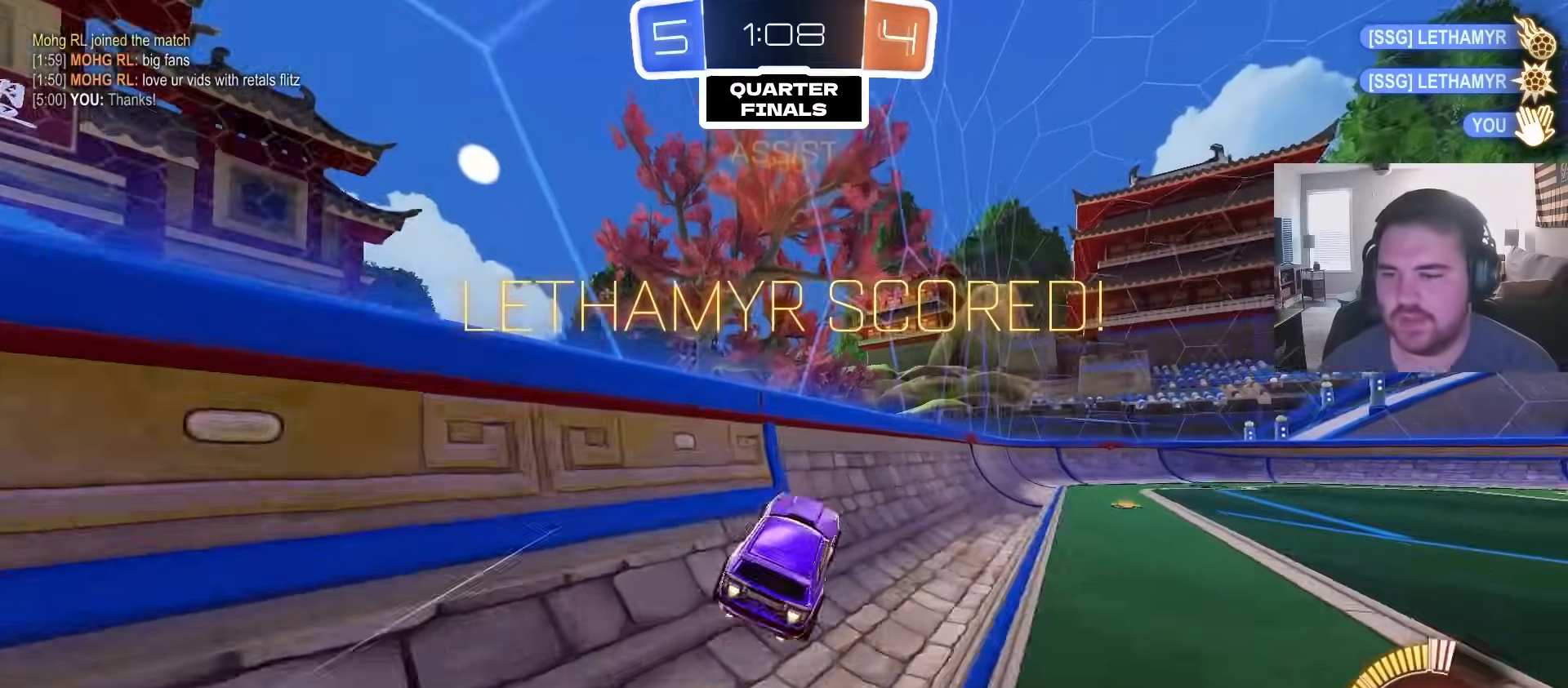
{"dt_ms": 500, "buttons": ["CIRCLE"], "left_stick": "down", "right_stick": "center", "events": [[50, "left_stick", "up-right"], [83, "CROSS", "down"], [150, "CROSS", "up"], [217, "CROSS", "down"], [283, "left_stick", "up-left"], [300, "CROSS", "up"], [350, "CROSS", "down"], [400, "left_stick", "down"], [500, "CROSS", "up"]]}
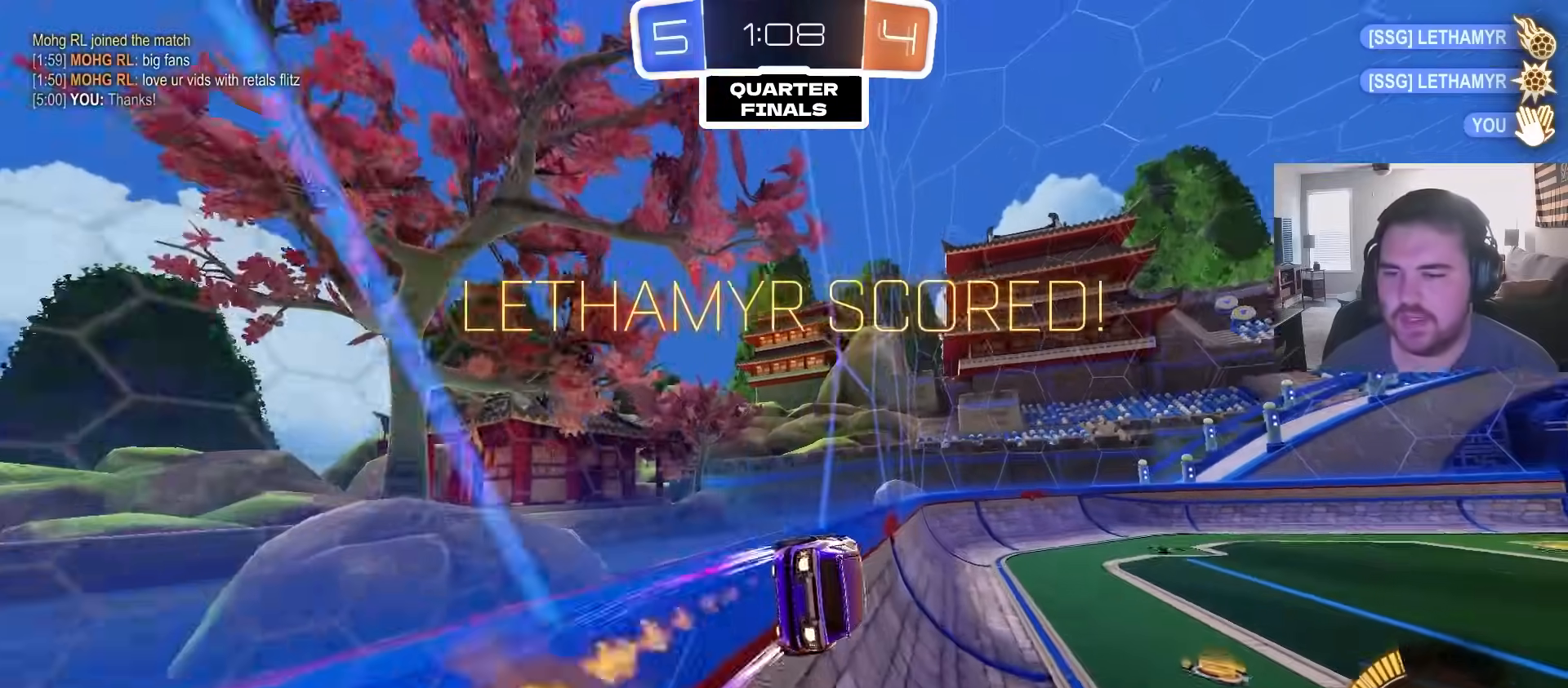
{"dt_ms": 500, "buttons": [], "left_stick": "center", "right_stick": "center", "events": [[183, "CIRCLE", "up"], [183, "left_stick", "center"]]}
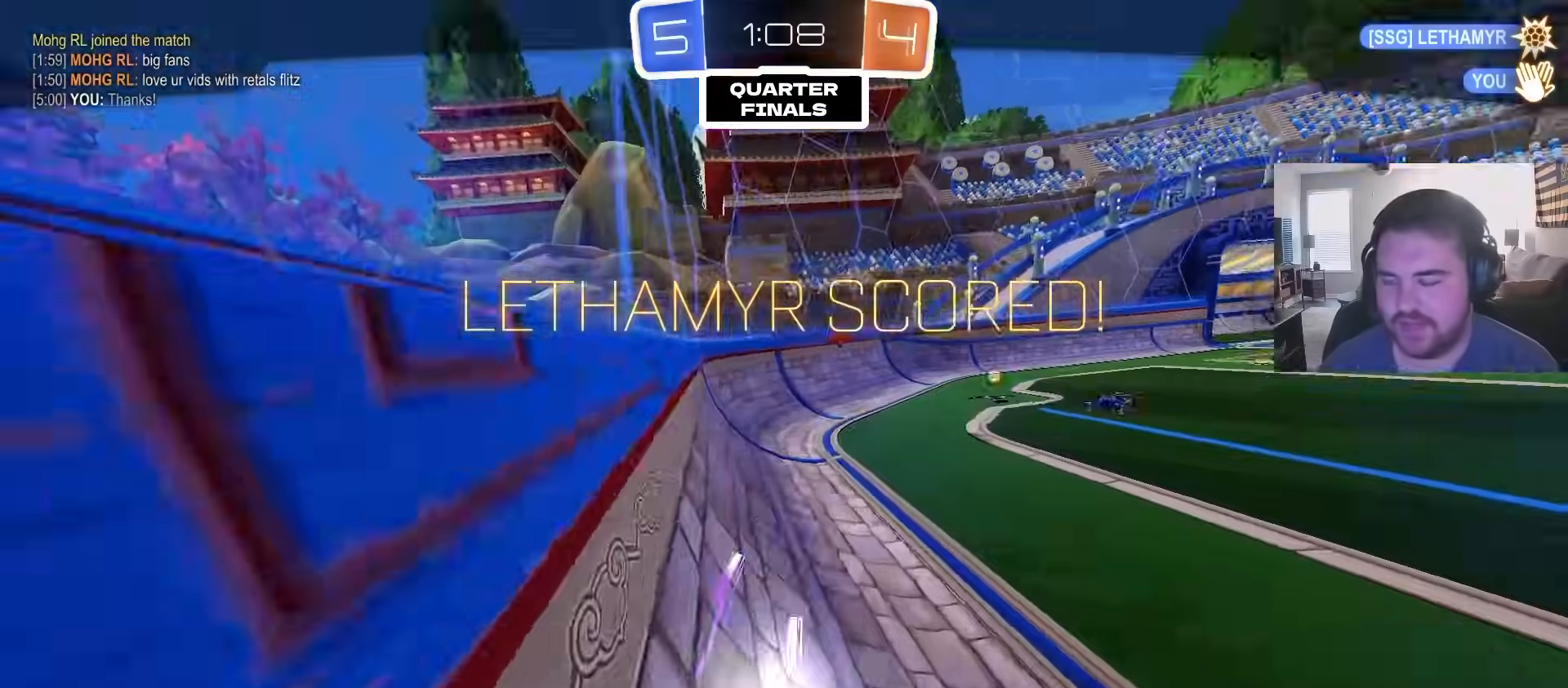
{"dt_ms": 500, "buttons": ["R2"], "left_stick": "center", "right_stick": "center", "events": [[300, "R2", "down"]]}
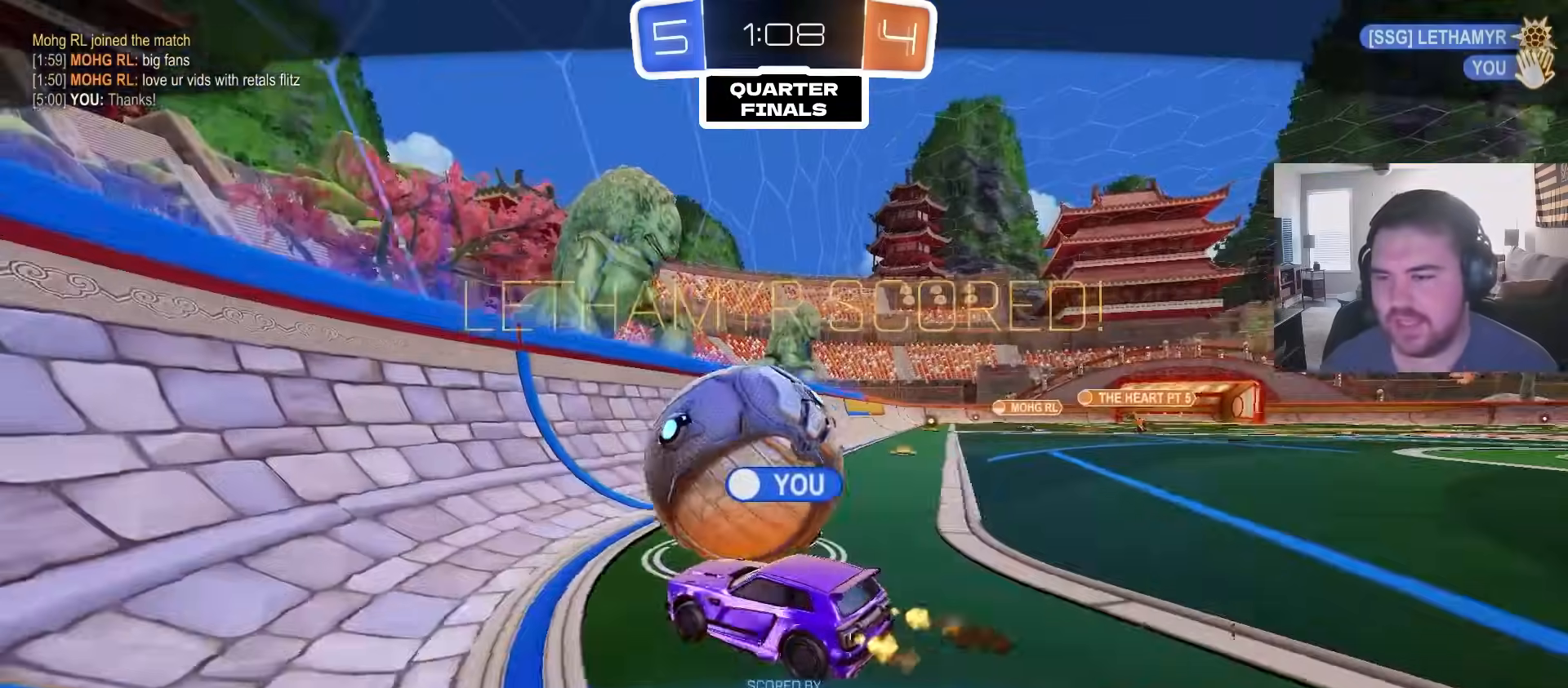
{"dt_ms": 500, "buttons": ["R2"], "left_stick": "center", "right_stick": "center", "events": []}
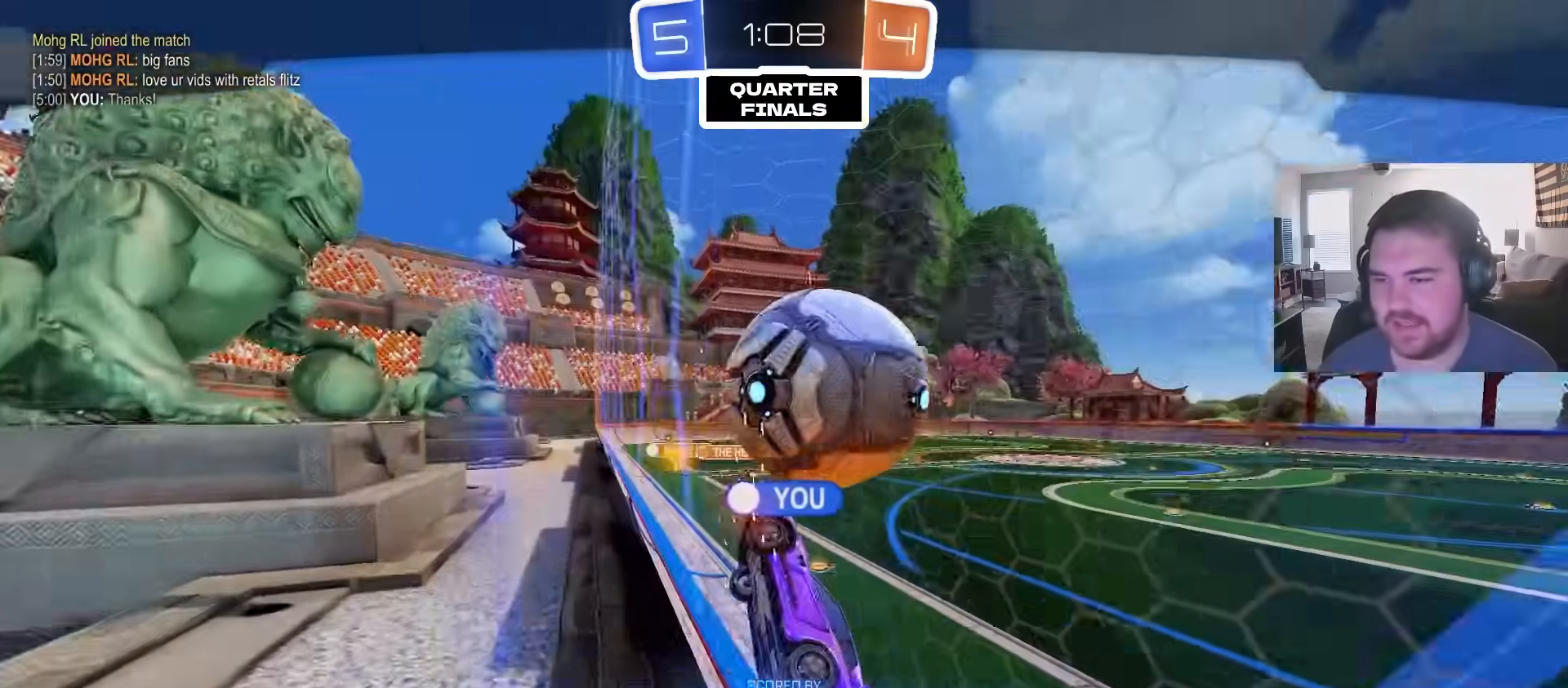
{"dt_ms": 500, "buttons": ["R2"], "left_stick": "center", "right_stick": "center", "events": []}
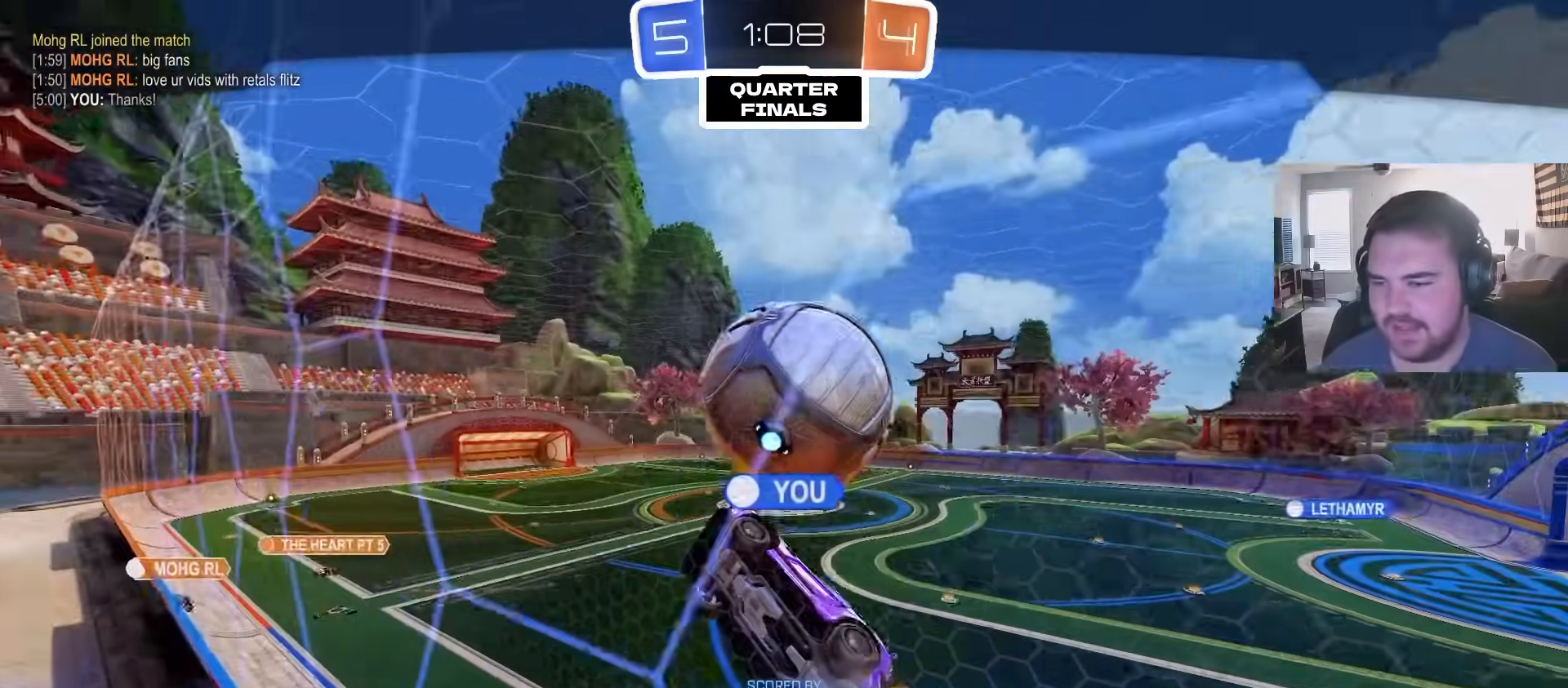
{"dt_ms": 500, "buttons": ["R2"], "left_stick": "center", "right_stick": "center", "events": []}
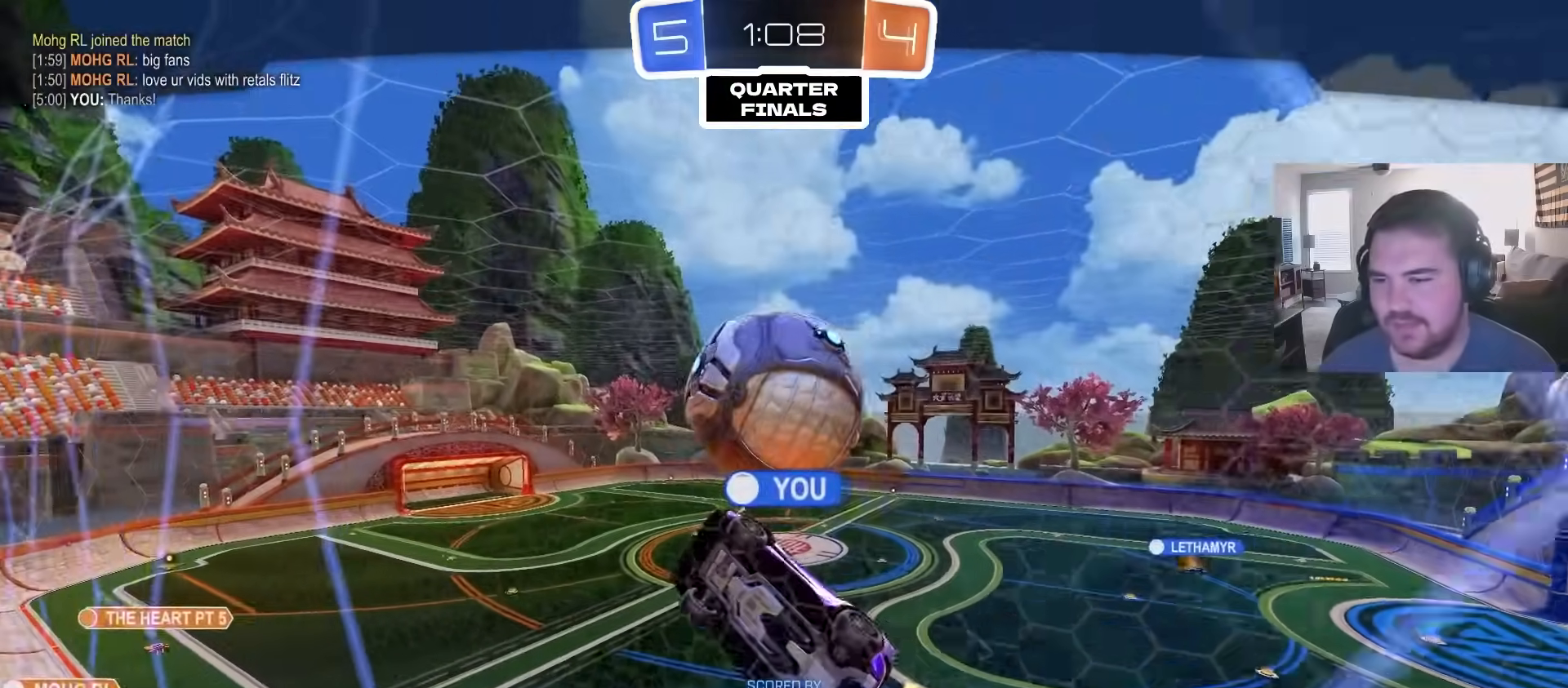
{"dt_ms": 500, "buttons": ["R2"], "left_stick": "center", "right_stick": "center", "events": []}